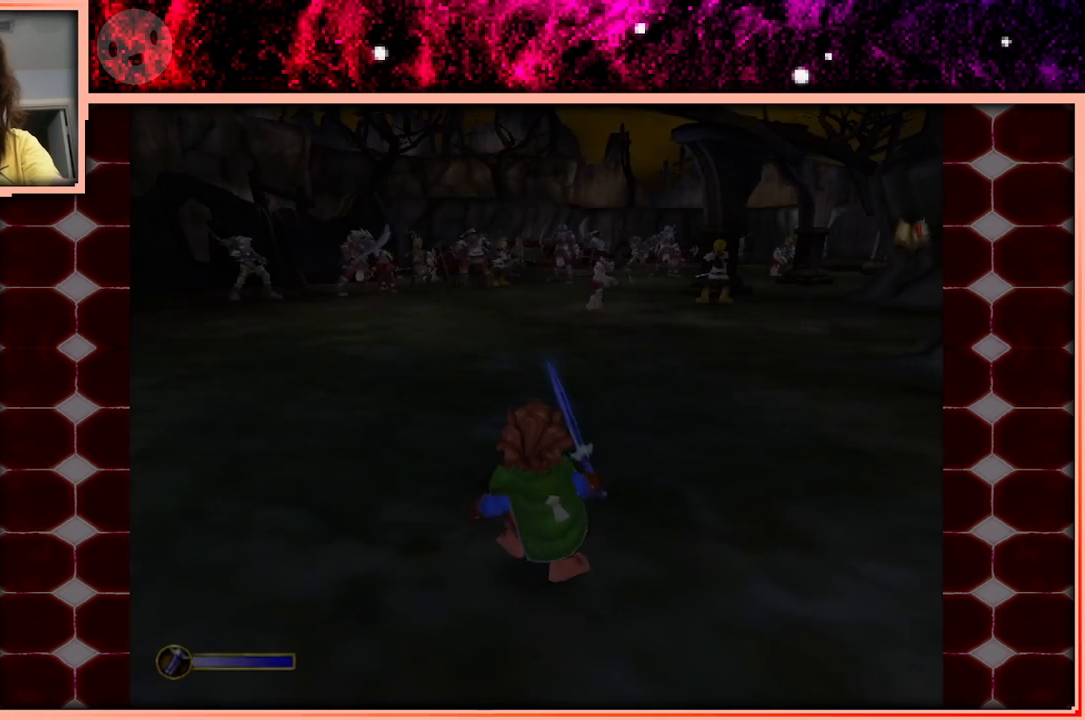
Gameplay with keyboard and mouse; each line is a JSON object with the keys held at the frame after it. "events" lists presses ("down") and releases ("up") of "a", "d", "s", "space" and "w" between this image and that frame as [ms after this image, input, new state], when the widget could be followed in between. No other keys are recorded. Mouse buttons are not recorded. Not read: mouse_move.
{"keys": ["w"], "events": [[200, "w", "down"]]}
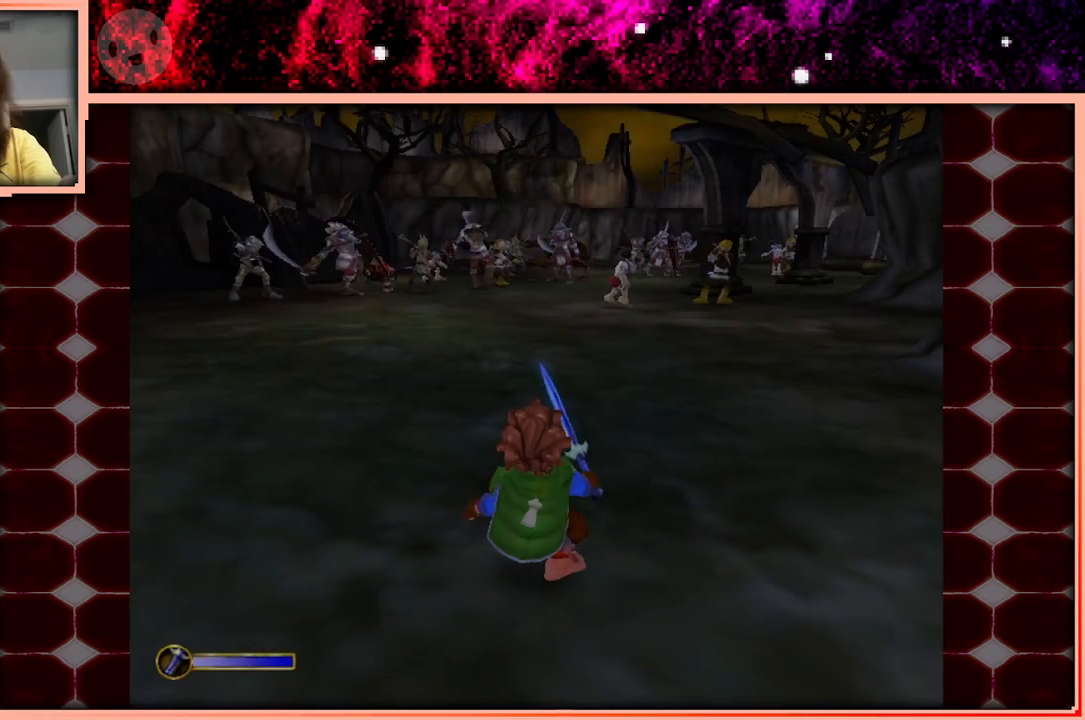
{"keys": ["w"], "events": []}
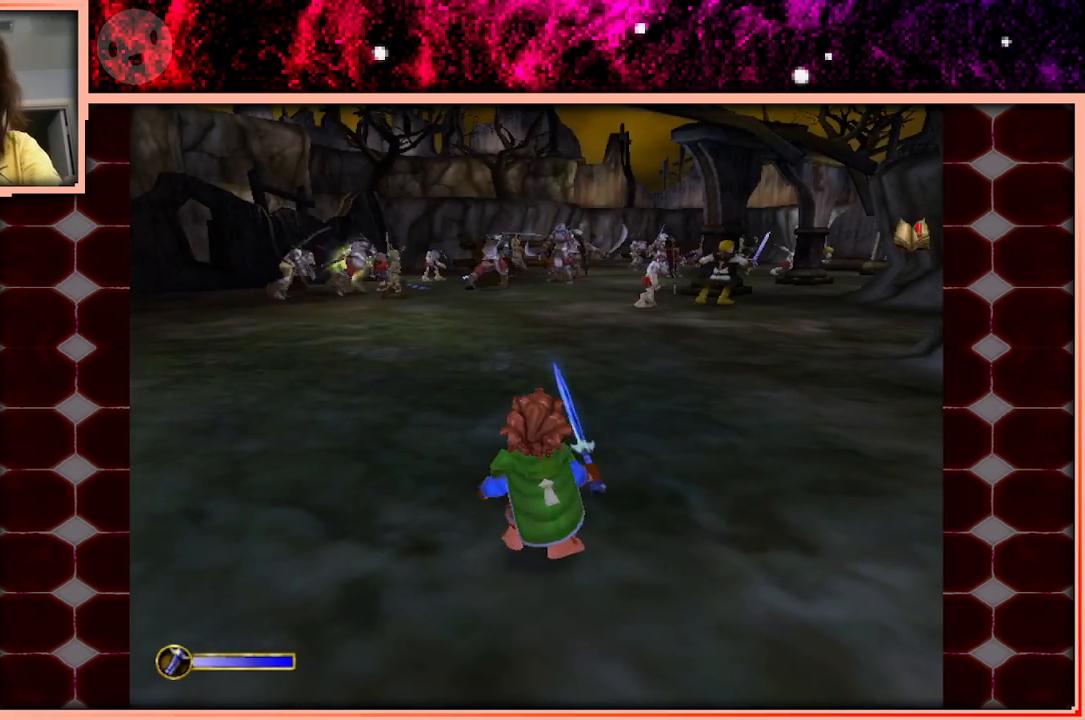
{"keys": ["space", "w"], "events": [[466, "space", "down"]]}
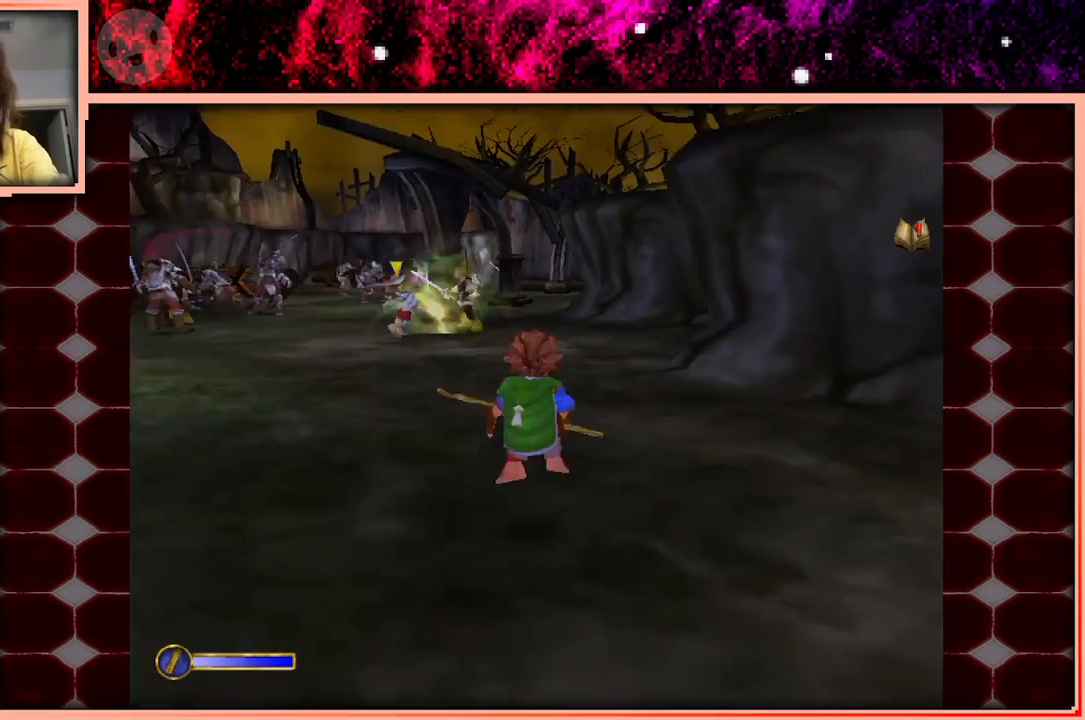
{"keys": ["w"], "events": [[66, "space", "up"], [350, "a", "down"], [433, "a", "up"]]}
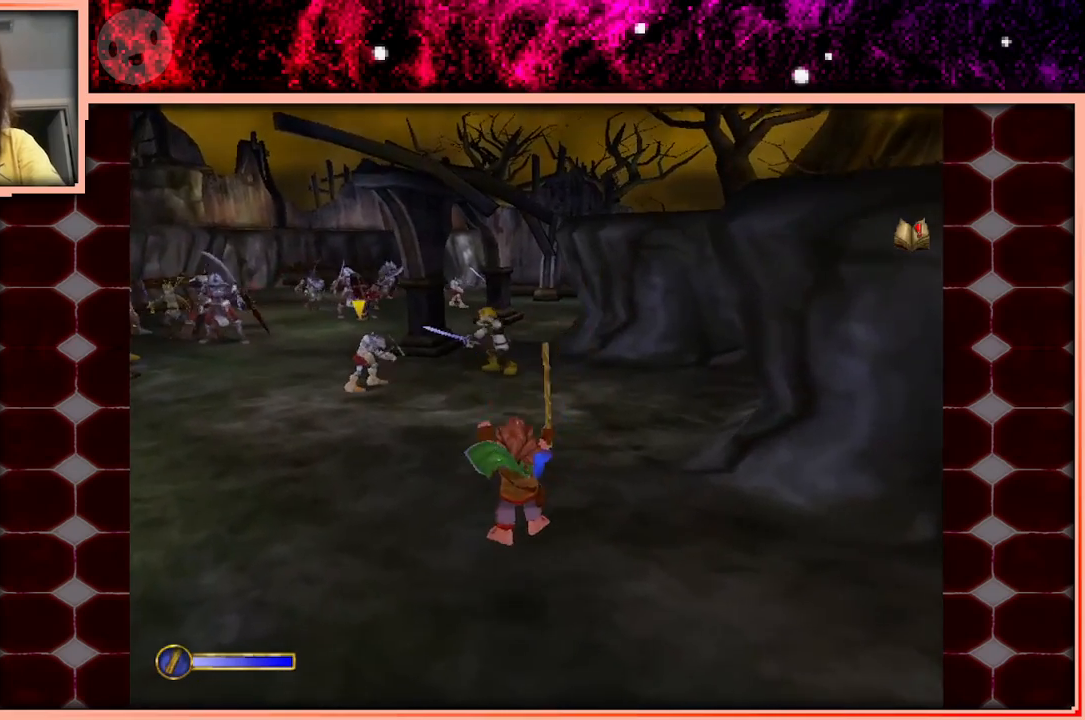
{"keys": ["w"], "events": [[216, "space", "down"], [316, "space", "up"]]}
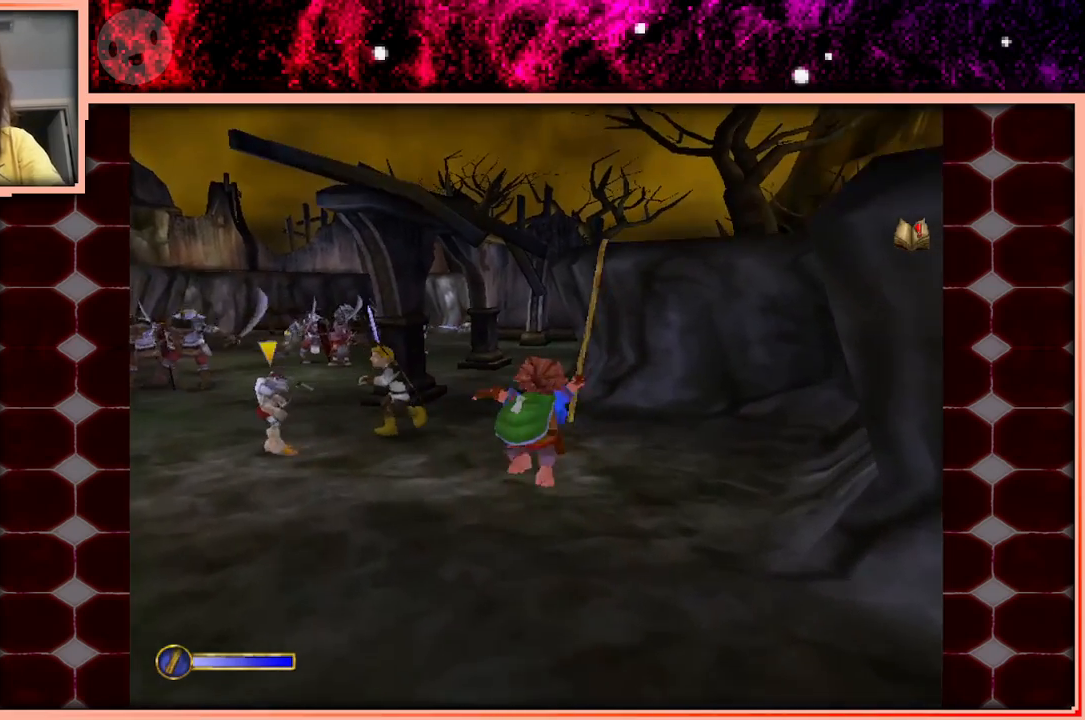
{"keys": ["w"], "events": [[50, "a", "down"], [183, "a", "up"]]}
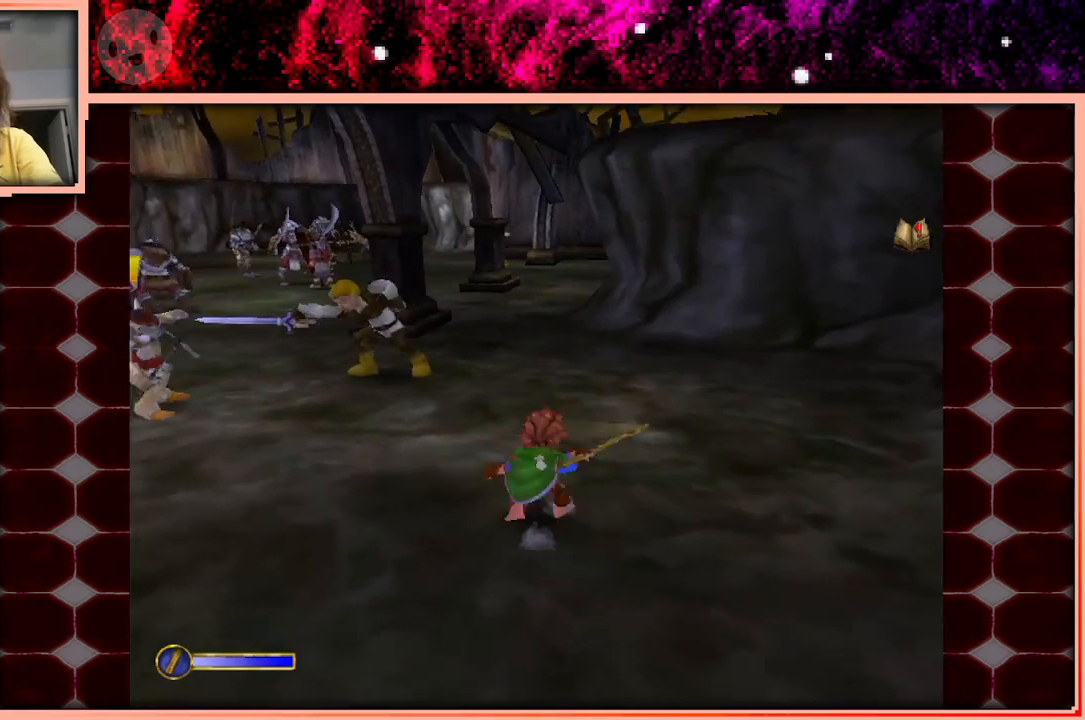
{"keys": ["w"], "events": [[16, "space", "down"], [150, "space", "up"], [300, "a", "down"], [483, "a", "up"]]}
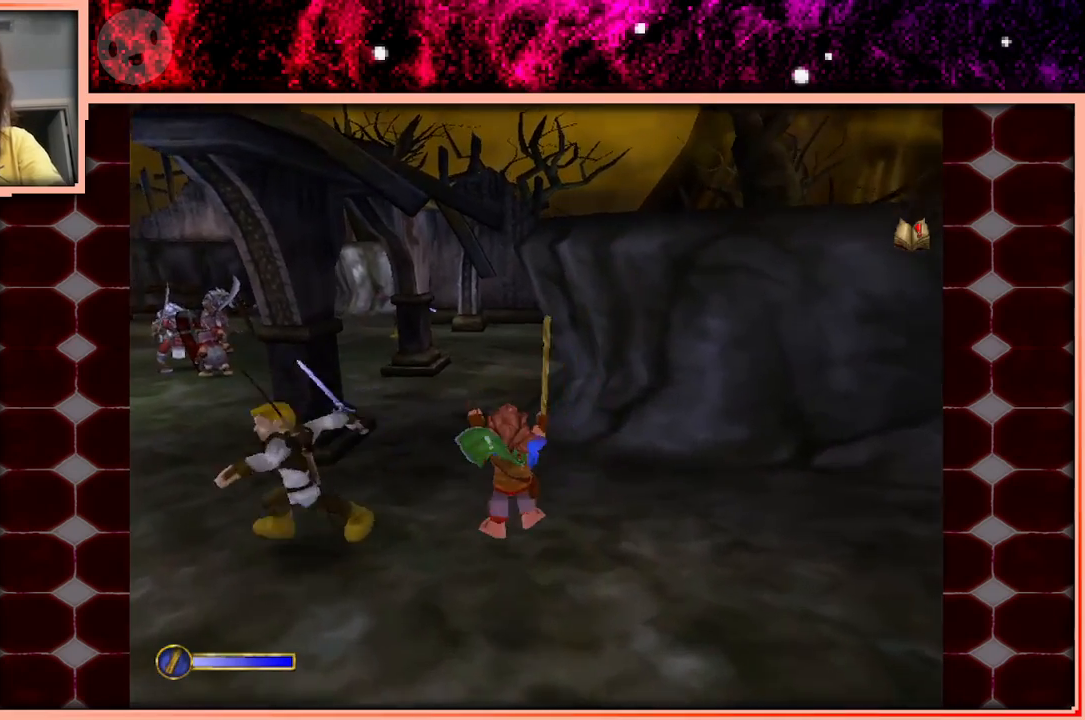
{"keys": [], "events": [[33, "w", "up"]]}
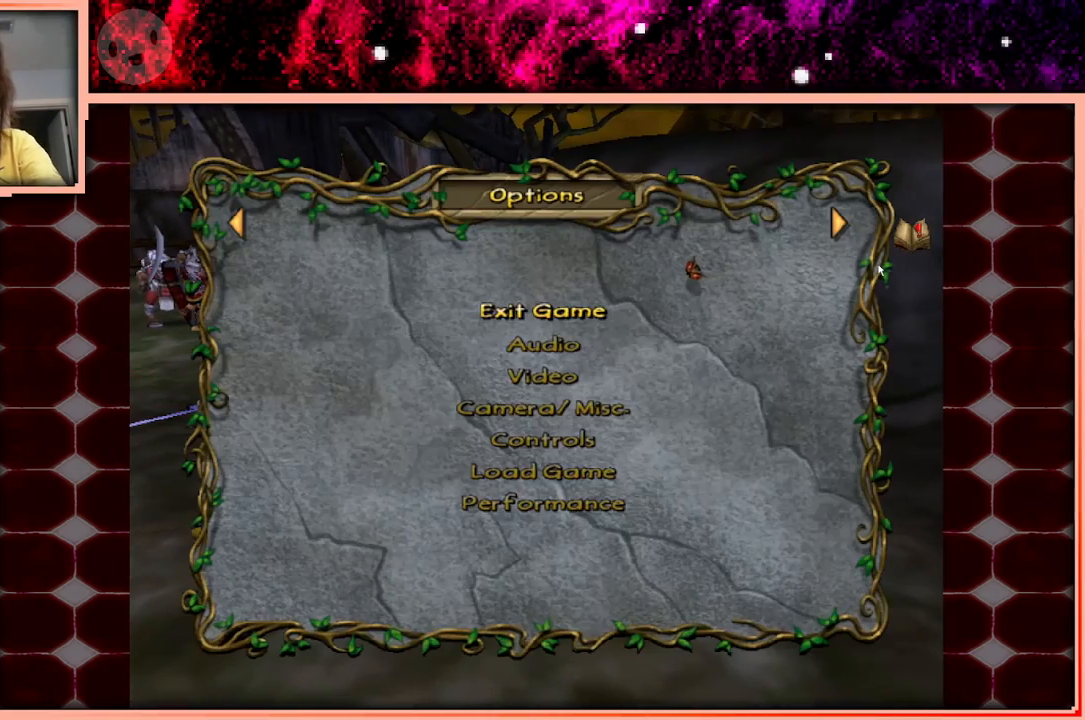
{"keys": [], "events": []}
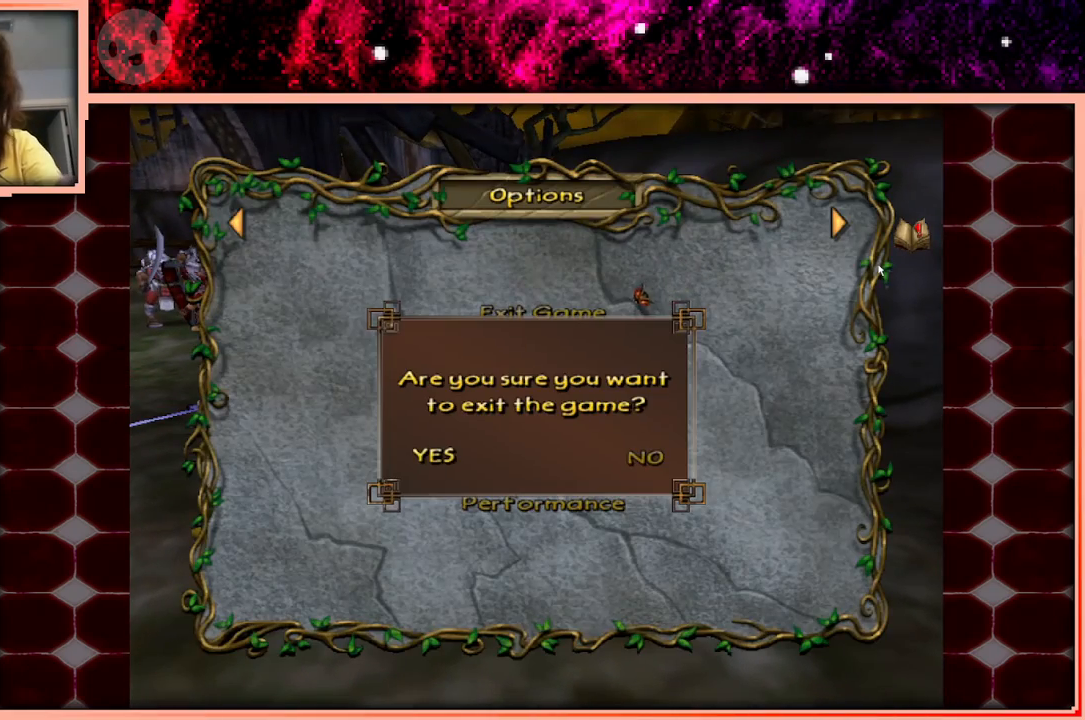
{"keys": [], "events": []}
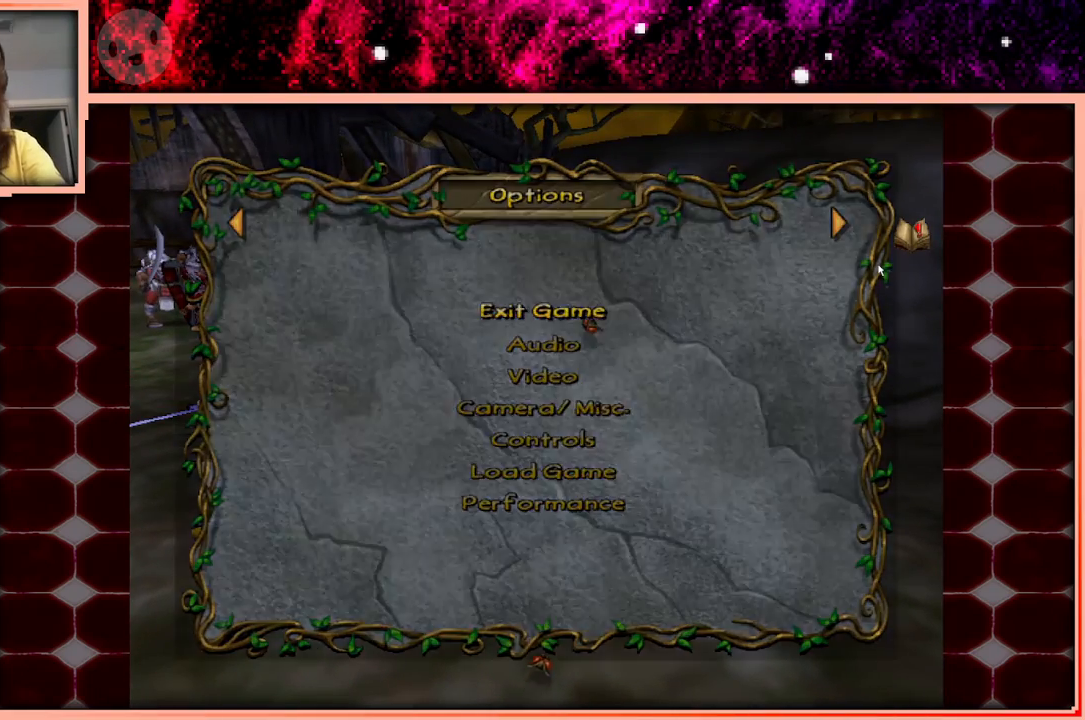
{"keys": [], "events": []}
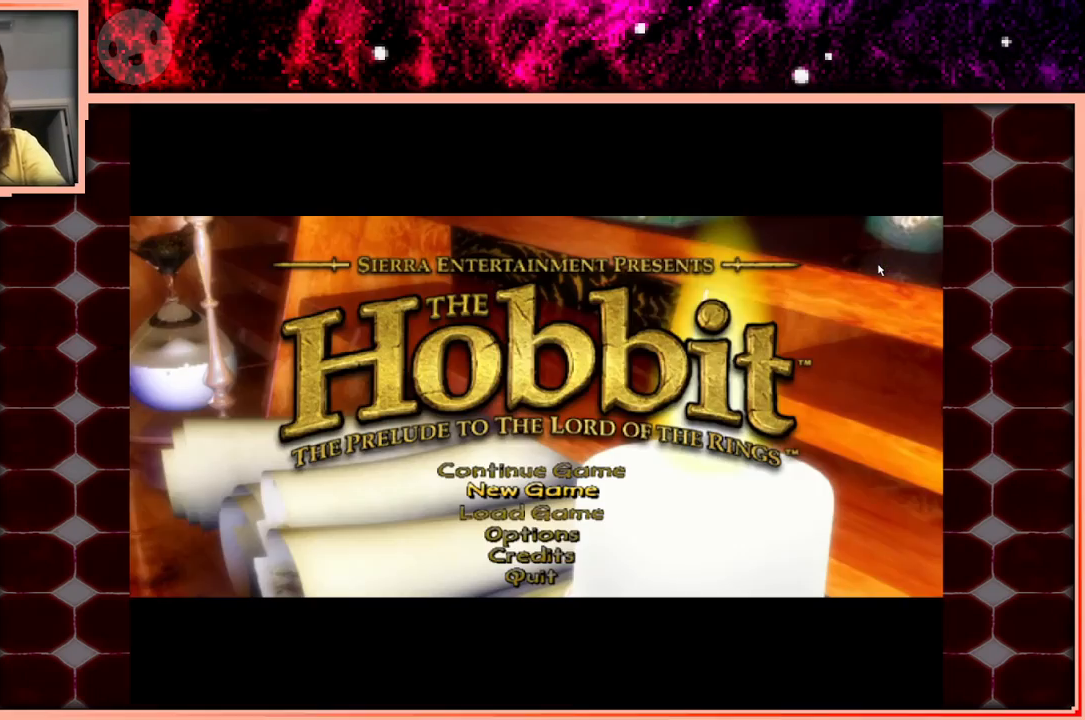
{"keys": [], "events": []}
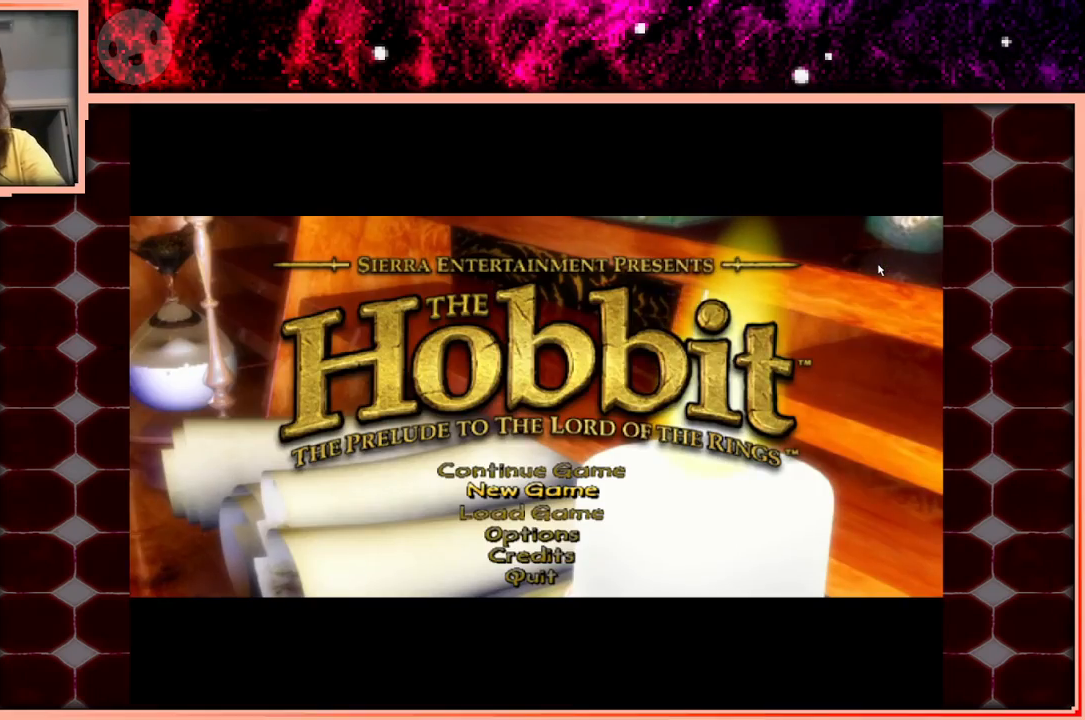
{"keys": [], "events": []}
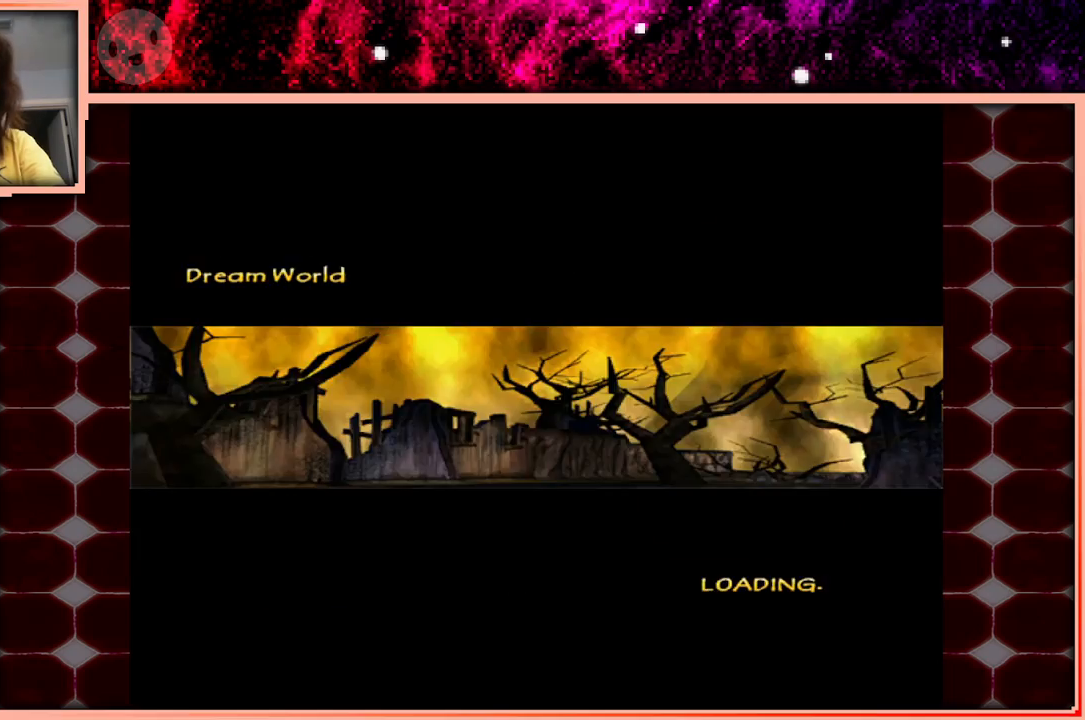
{"keys": [], "events": []}
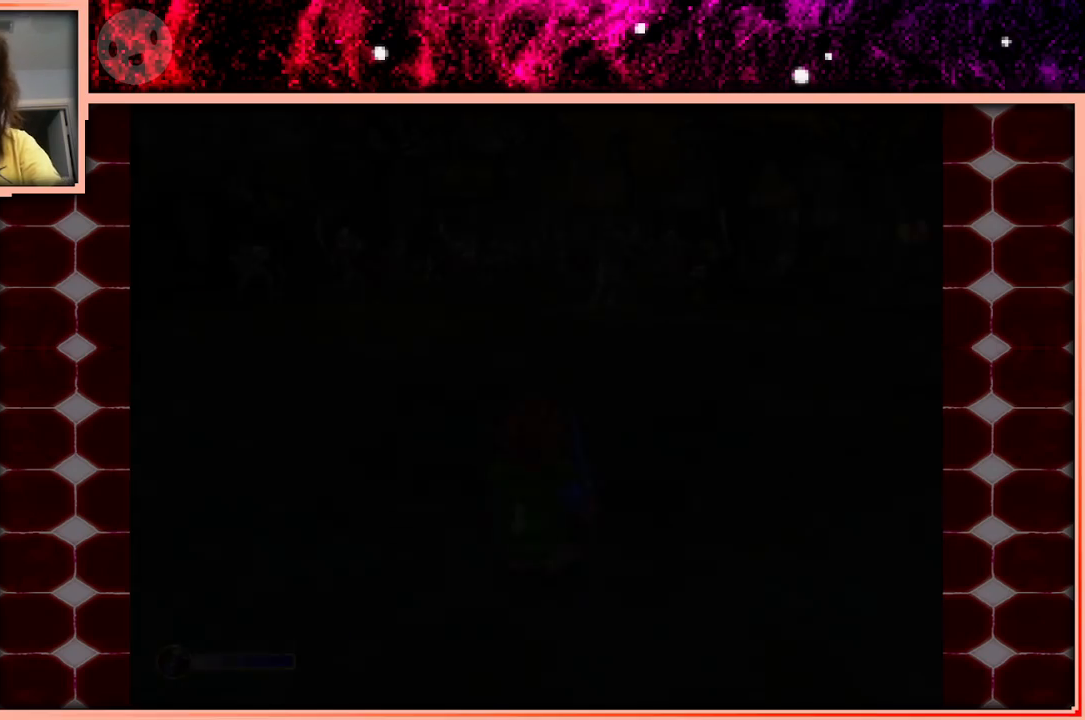
{"keys": ["w"], "events": [[416, "w", "down"]]}
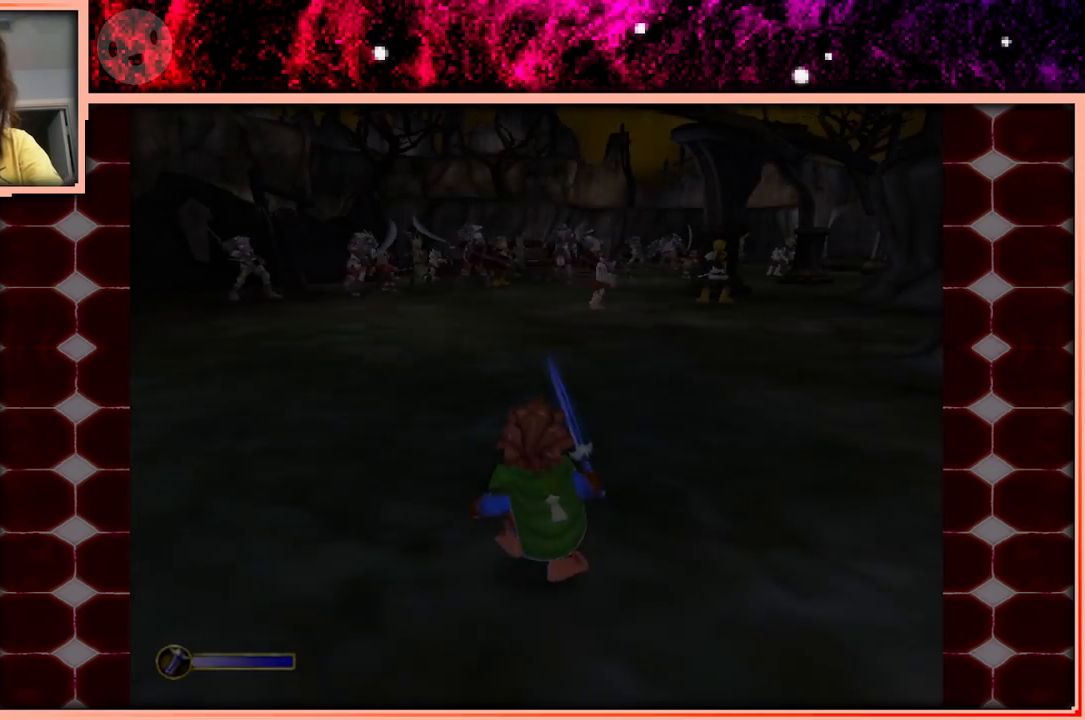
{"keys": ["w"], "events": []}
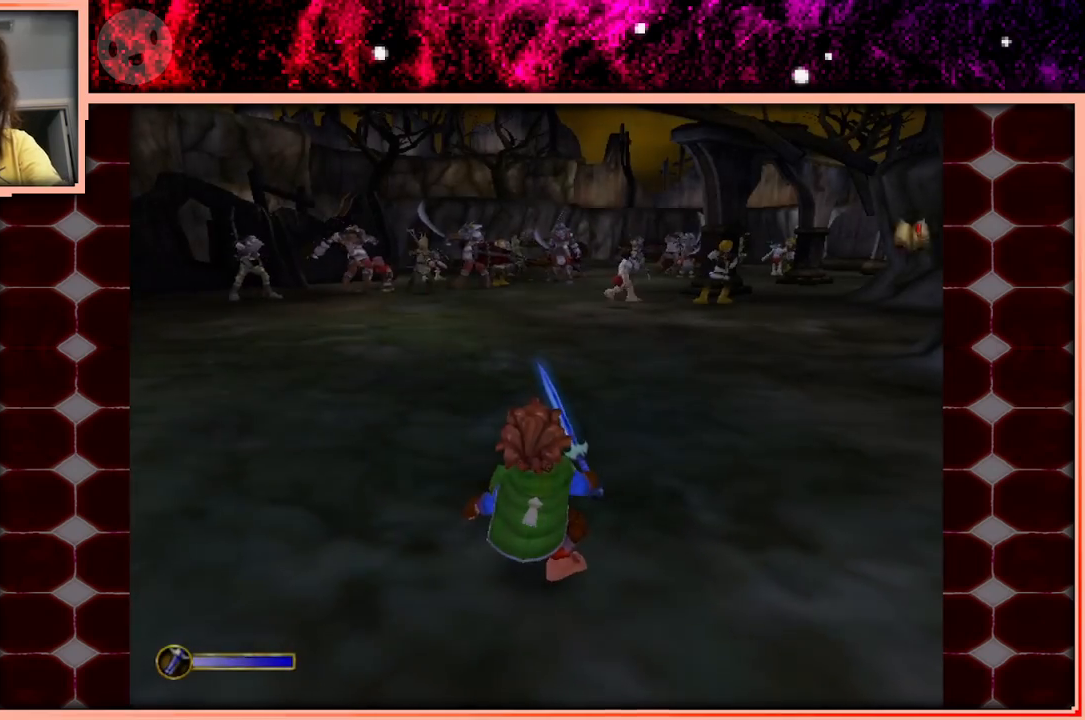
{"keys": ["w"], "events": []}
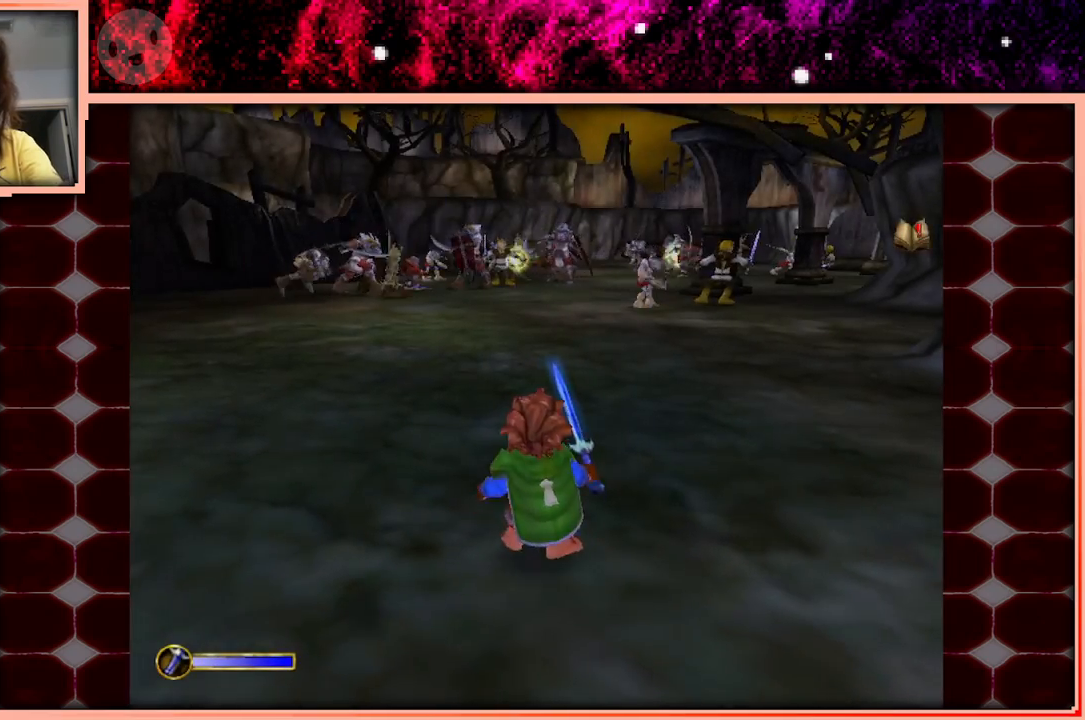
{"keys": ["space", "w"], "events": [[466, "space", "down"]]}
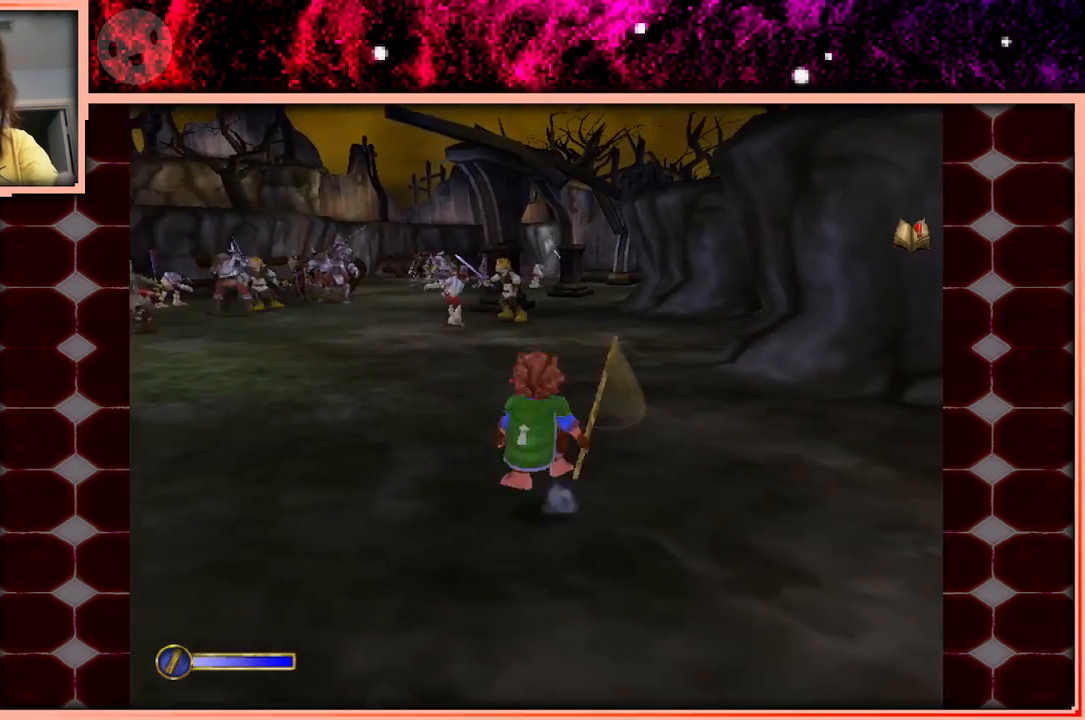
{"keys": ["w"], "events": [[66, "space", "up"]]}
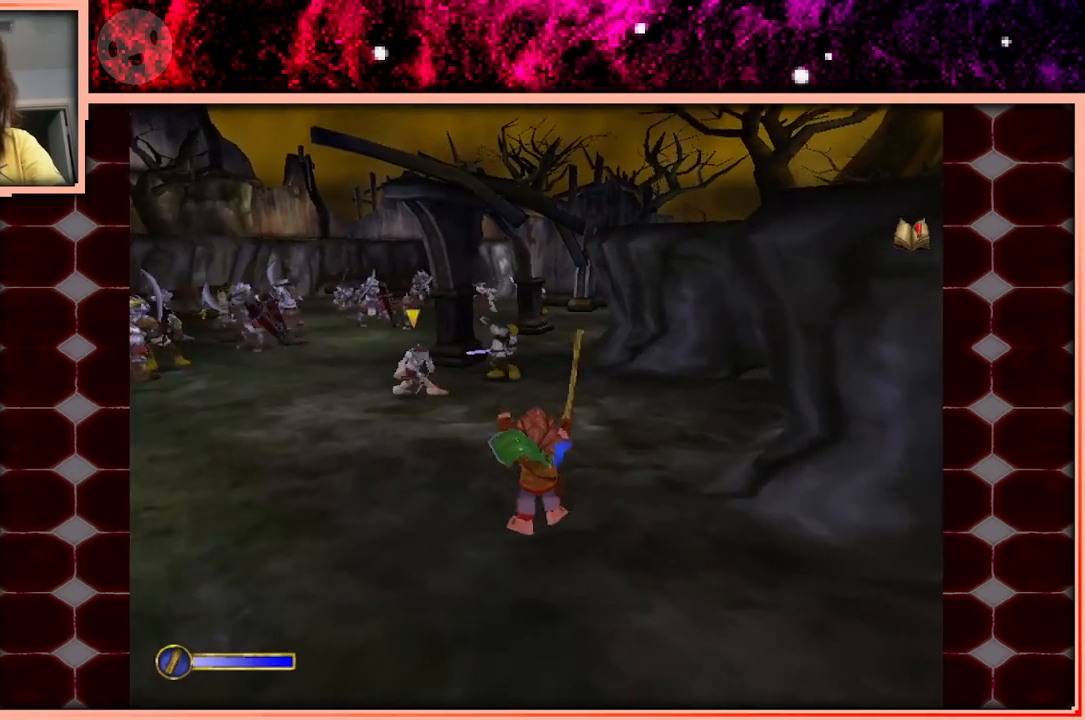
{"keys": ["w"], "events": [[266, "space", "down"], [366, "space", "up"]]}
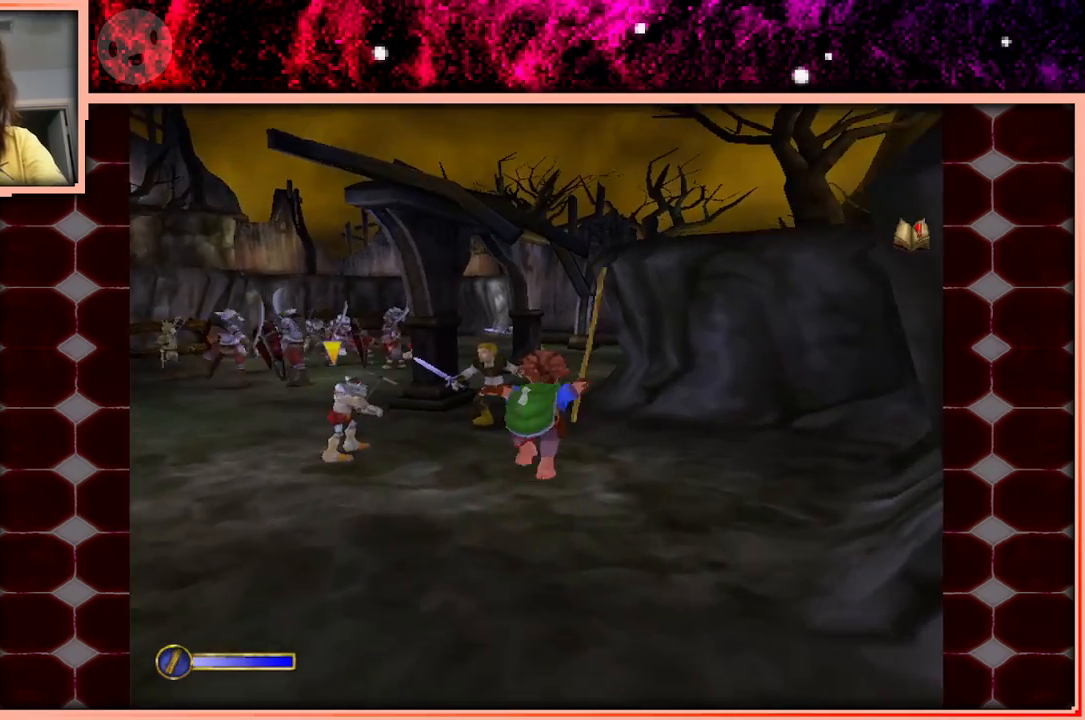
{"keys": ["w"], "events": []}
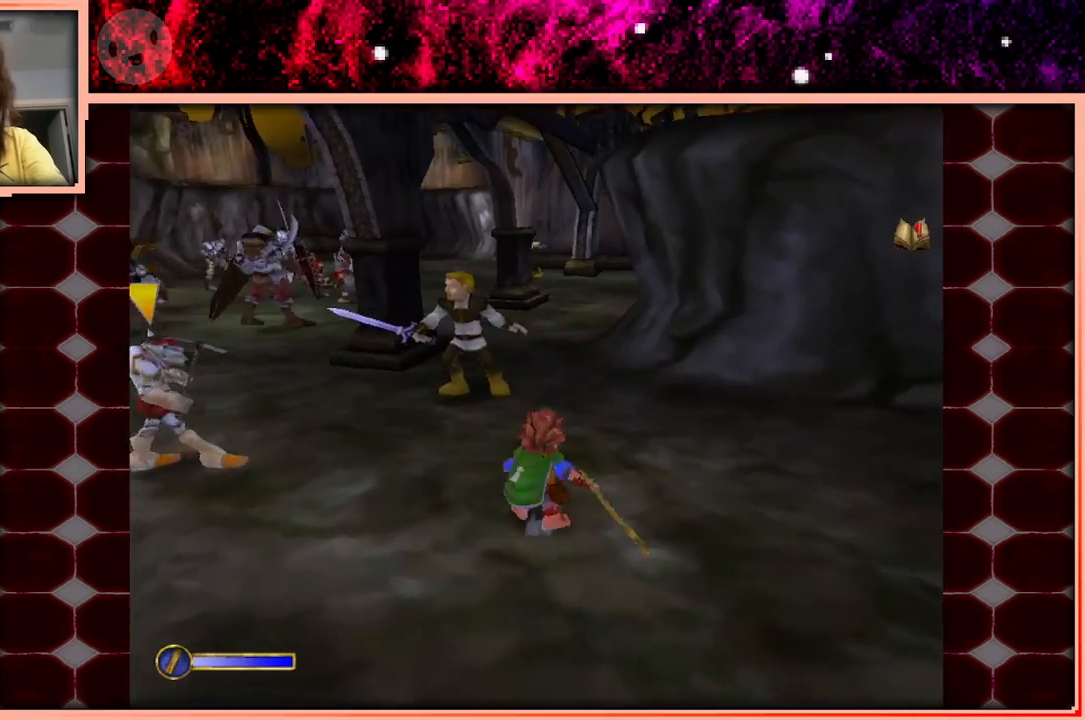
{"keys": ["a", "w"], "events": [[66, "space", "down"], [150, "a", "down"], [150, "space", "up"], [300, "a", "up"], [483, "a", "down"]]}
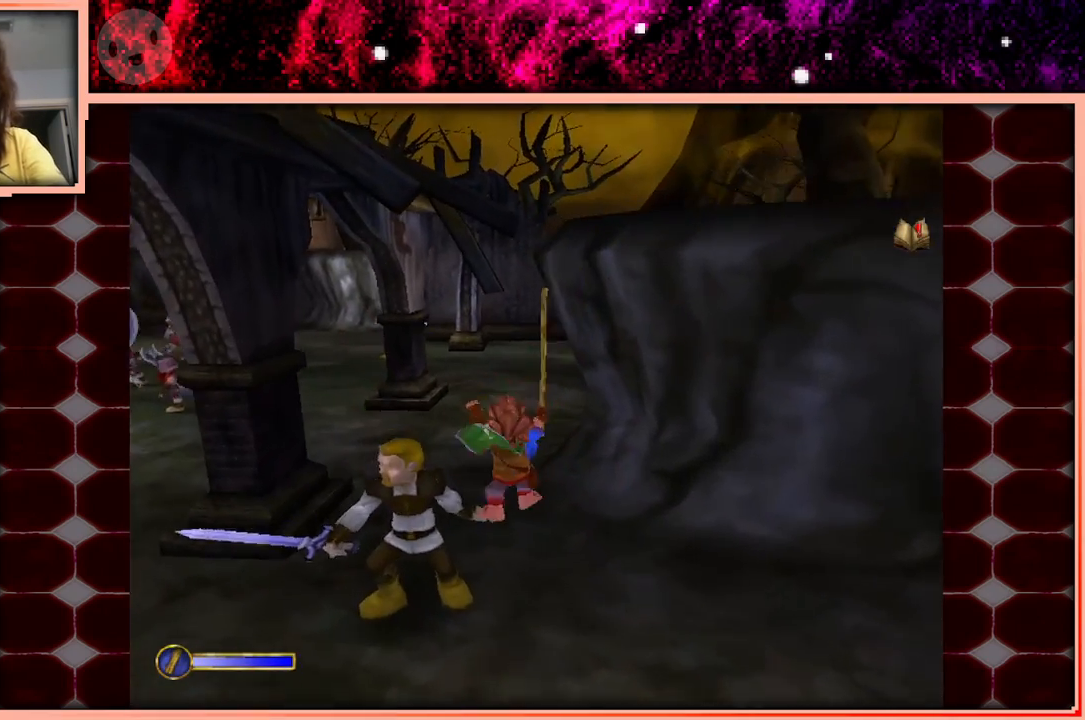
{"keys": ["w"], "events": [[33, "a", "up"], [366, "space", "down"], [450, "space", "up"]]}
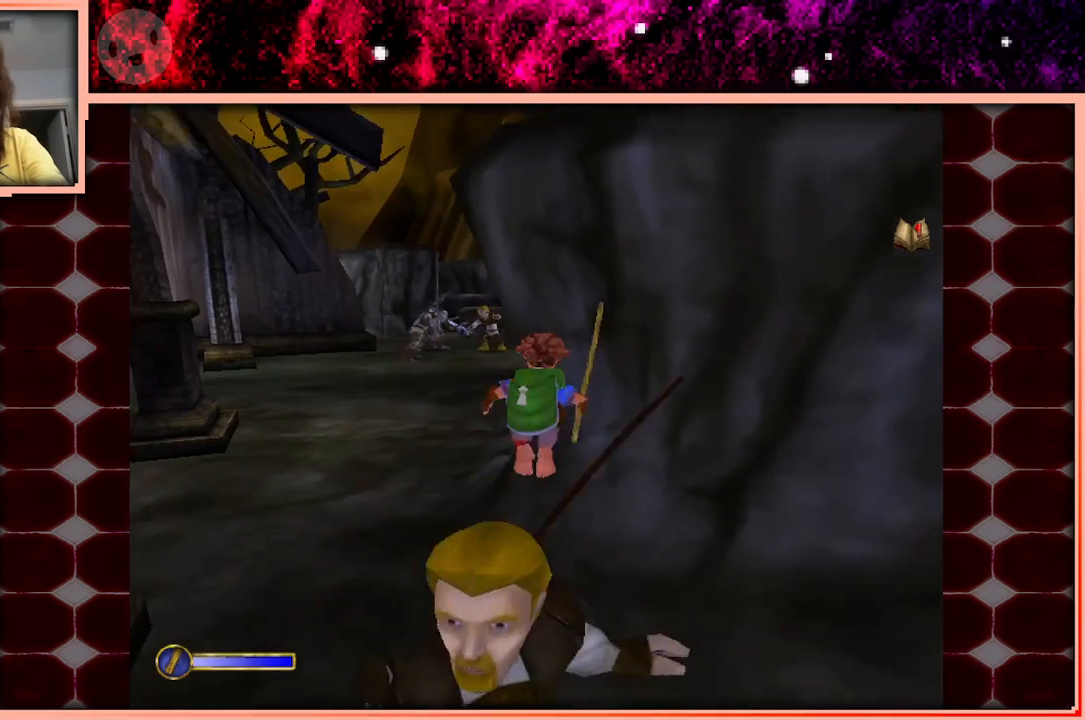
{"keys": ["d", "w"], "events": [[100, "a", "down"], [233, "a", "up"], [333, "d", "down"]]}
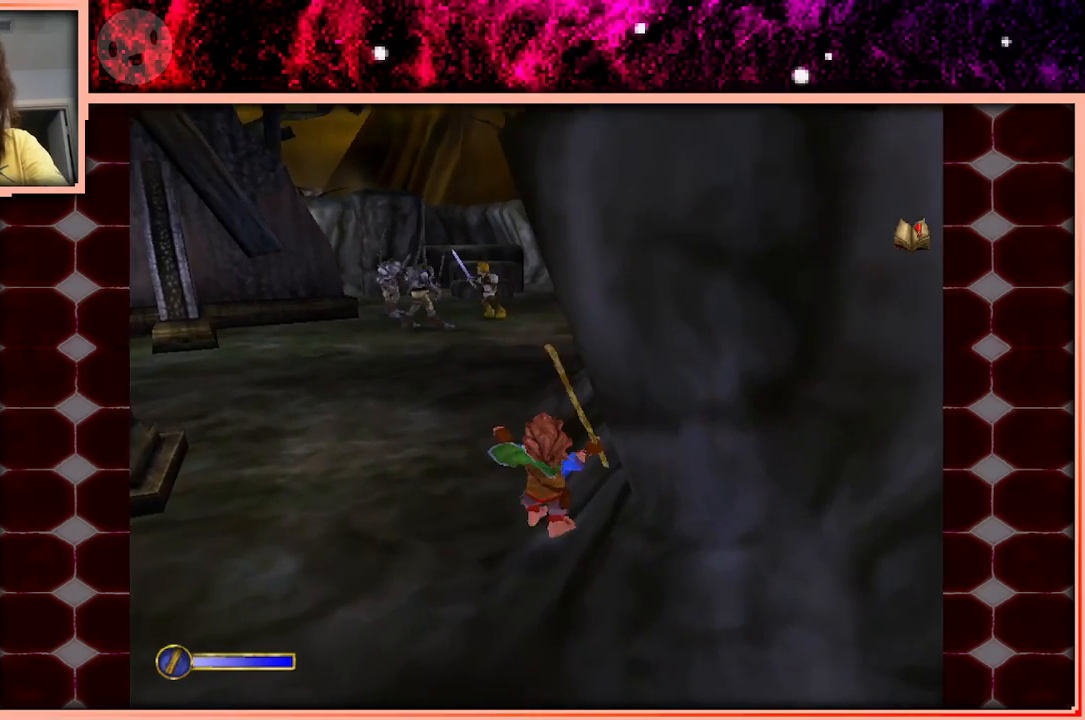
{"keys": ["w"], "events": [[16, "d", "up"], [200, "space", "down"], [383, "space", "up"]]}
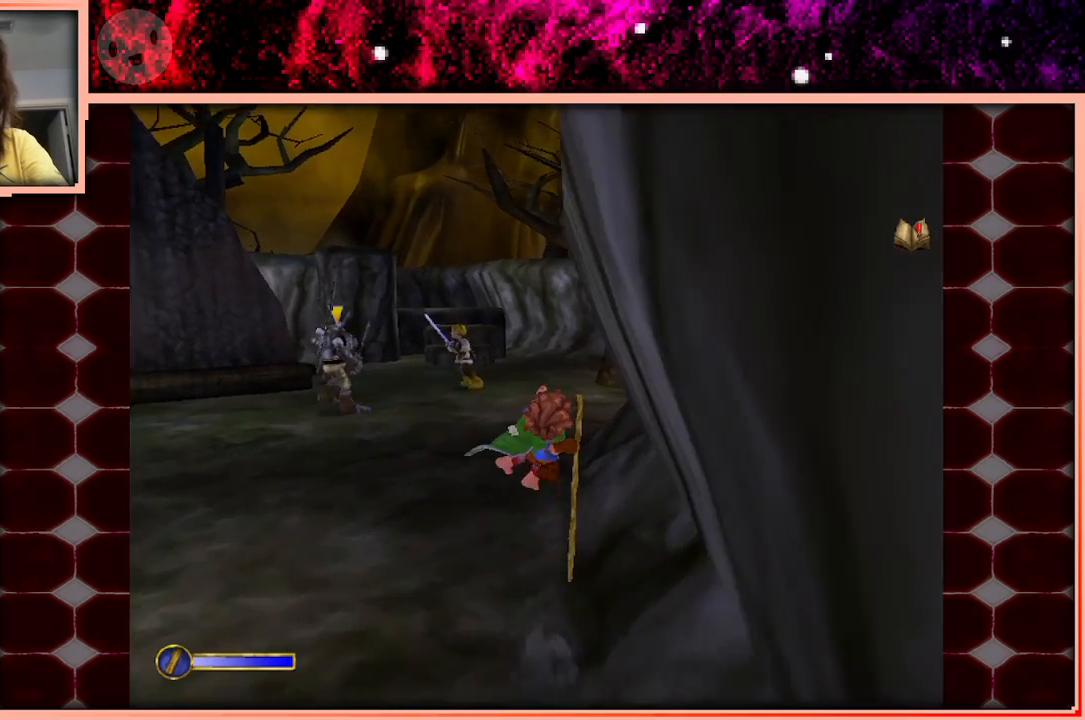
{"keys": ["w"], "events": []}
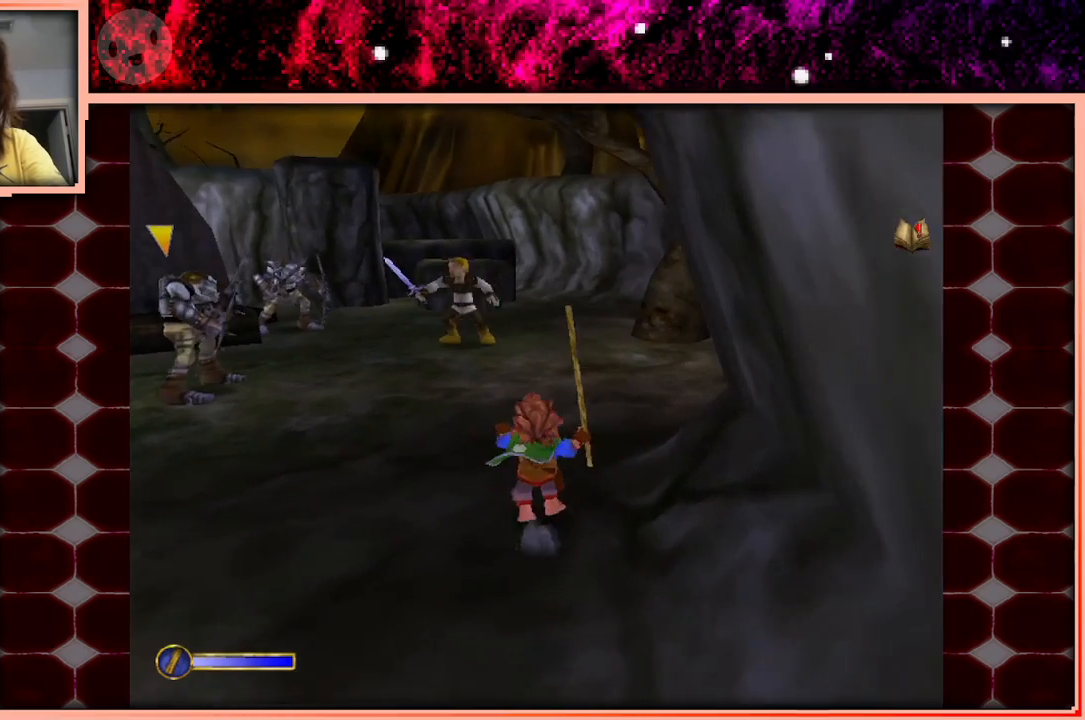
{"keys": ["w"], "events": [[50, "space", "down"], [183, "space", "up"]]}
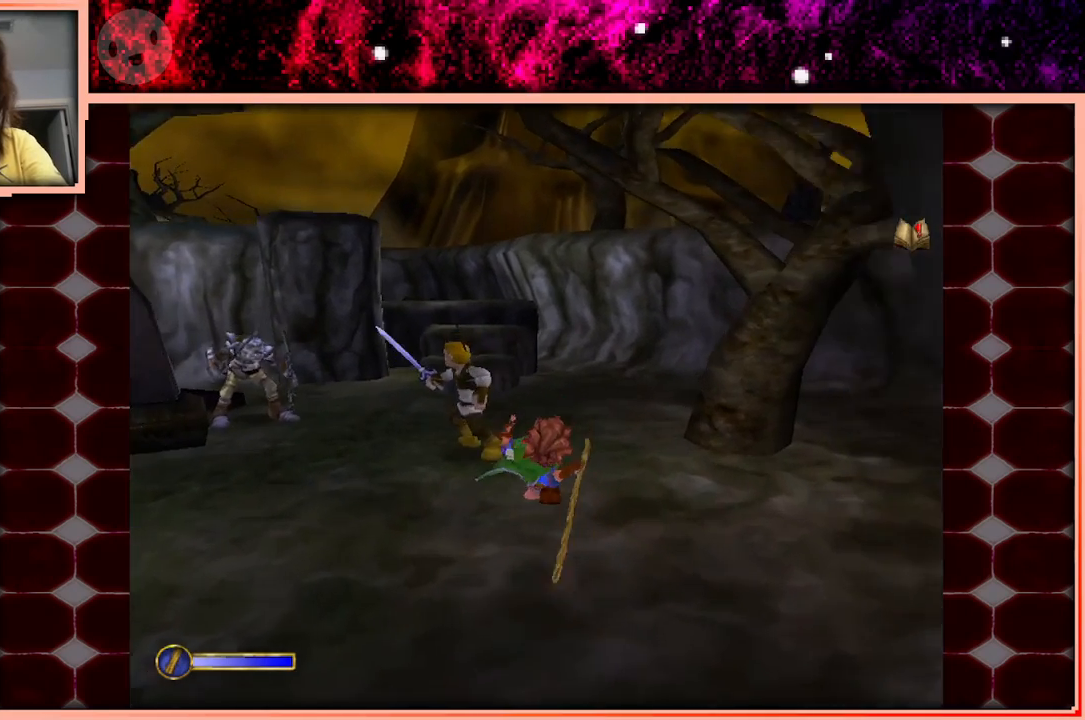
{"keys": ["w"], "events": [[350, "space", "down"], [433, "space", "up"]]}
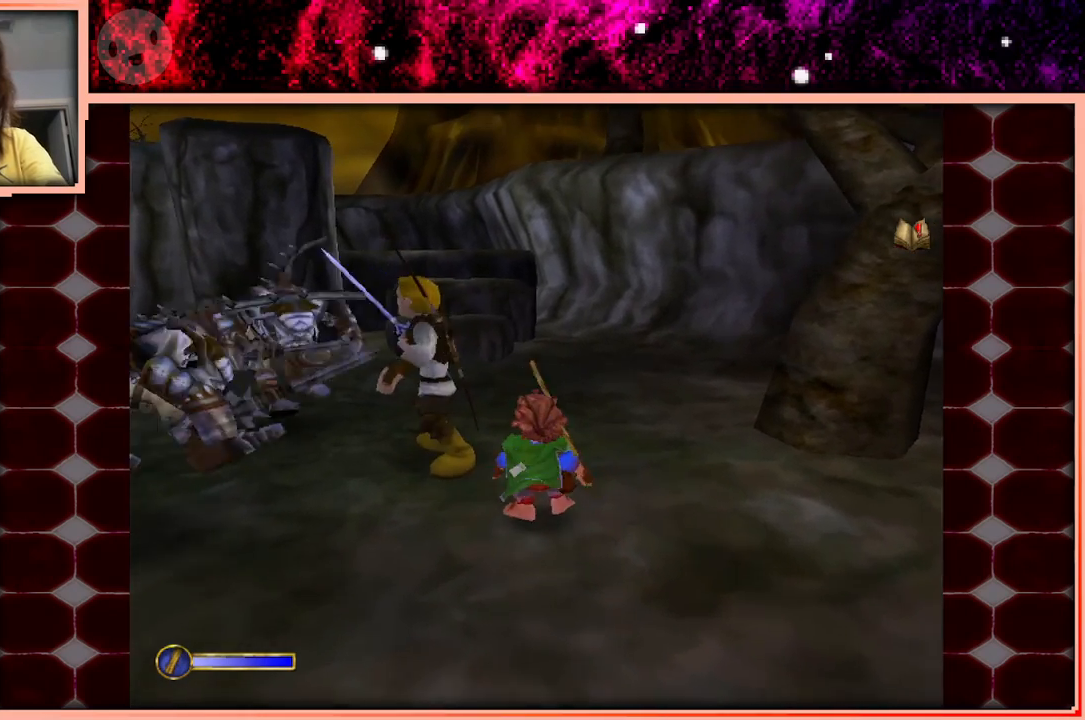
{"keys": [], "events": [[266, "w", "up"]]}